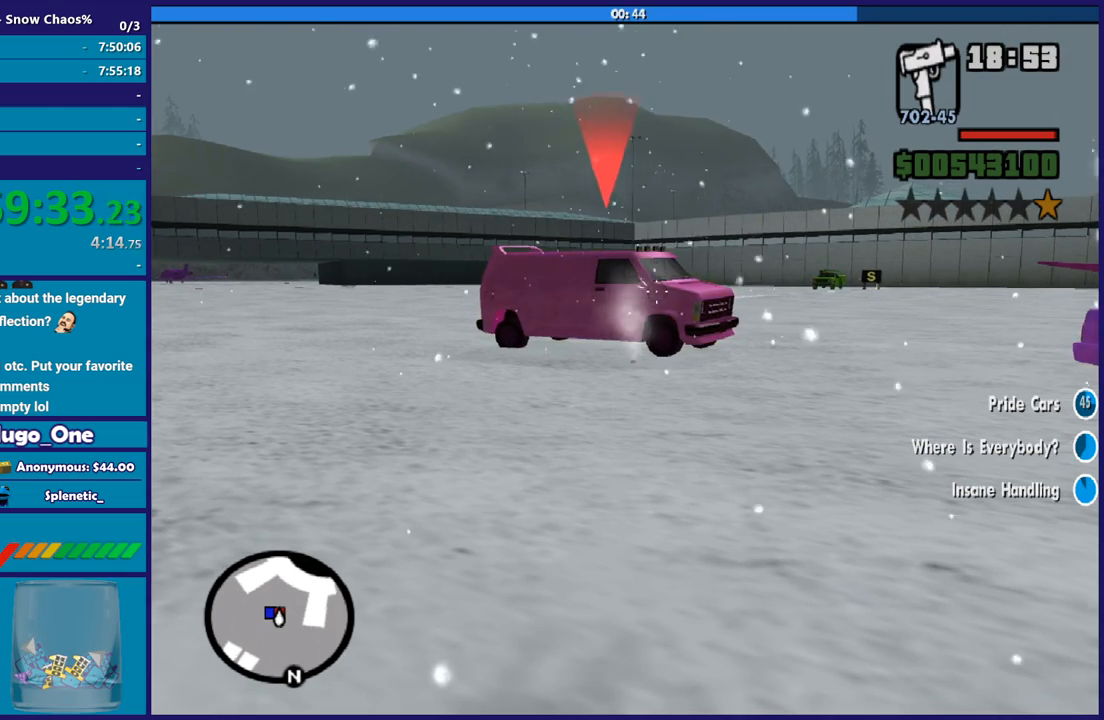
Gameplay with a controller (Xbox layout); each line is a JSON object with the inputs held at the frame after it. "button_events" lists button changes between this image and that frame as [ms after this image, input, new state], when the widget could be followed in between (sticks are given only as held states). This document gives stick clicks only as held states, not as events.
{"buttons": ["L2", "R2"], "left_stick": "center", "right_stick": "center", "button_events": []}
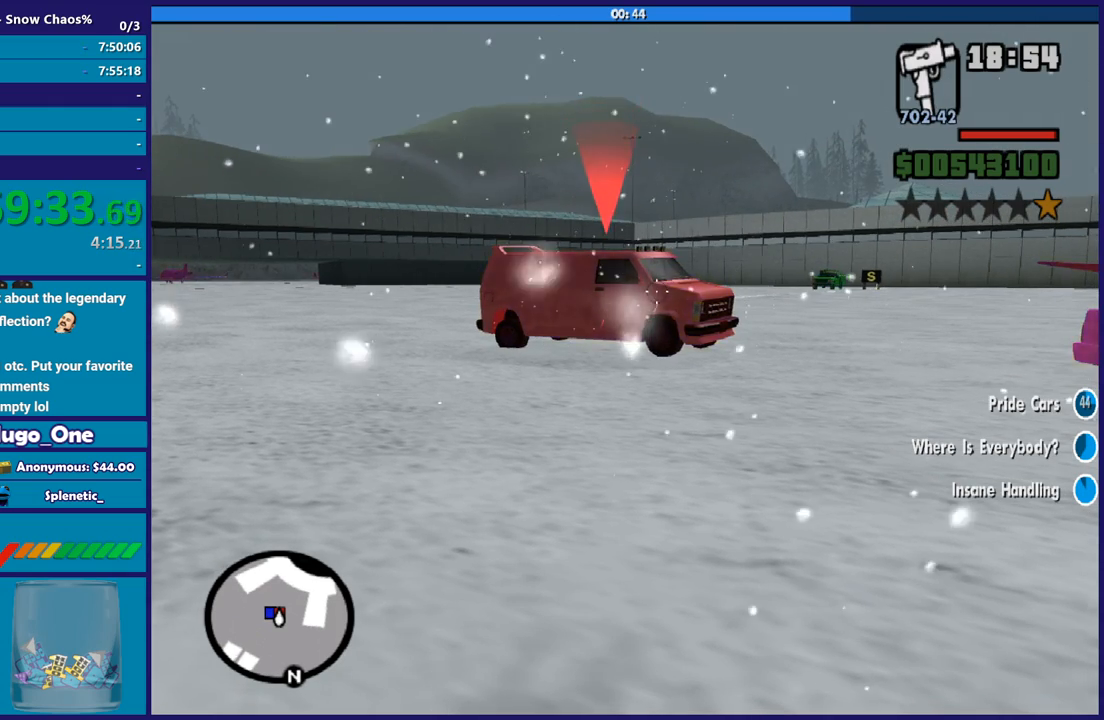
{"buttons": ["L2", "R2"], "left_stick": "center", "right_stick": "center", "button_events": []}
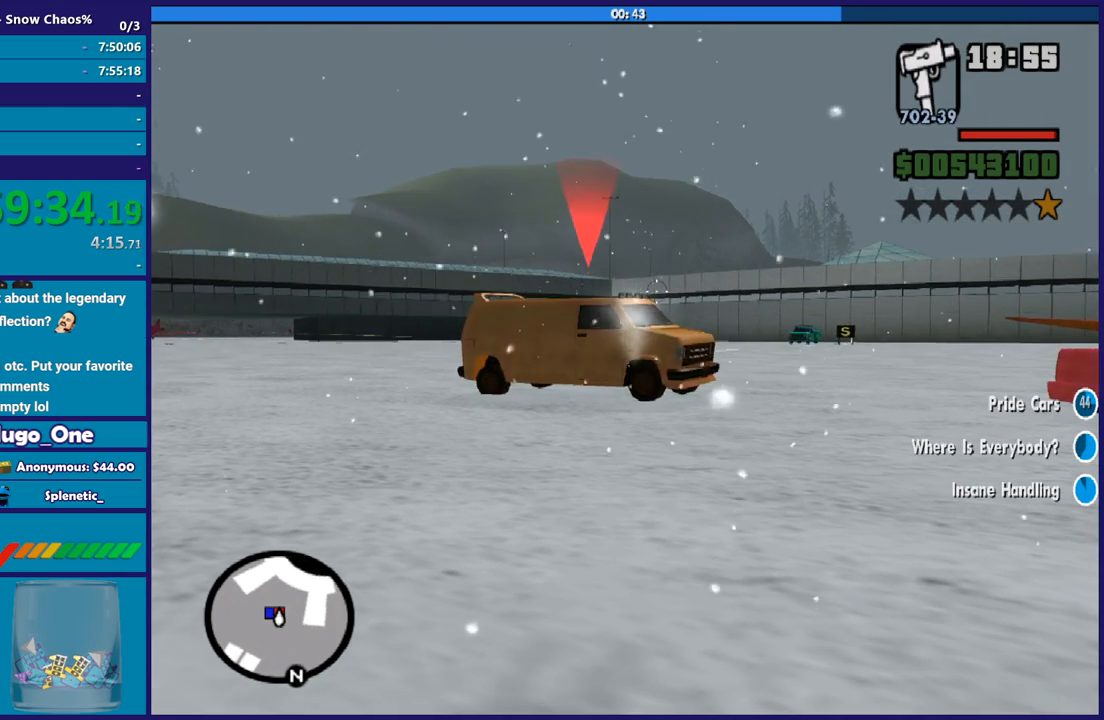
{"buttons": ["L2", "R2"], "left_stick": "center", "right_stick": "center", "button_events": []}
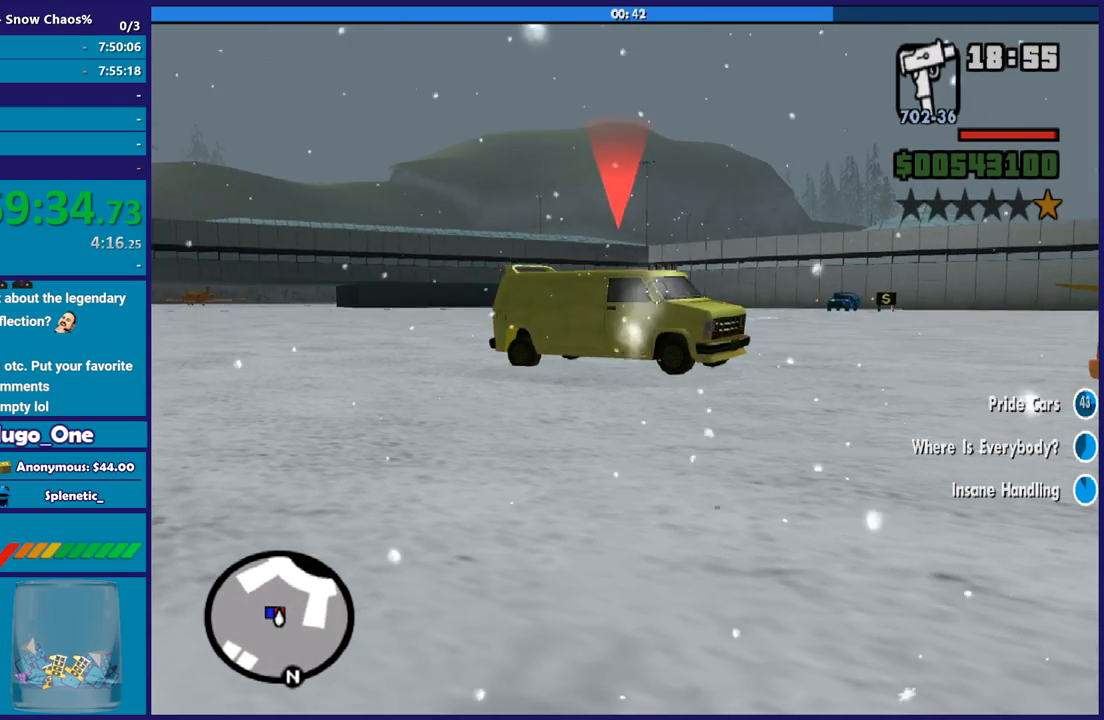
{"buttons": ["L3"], "left_stick": "center", "right_stick": "center", "button_events": [[234, "L2", "up"], [234, "R2", "up"]]}
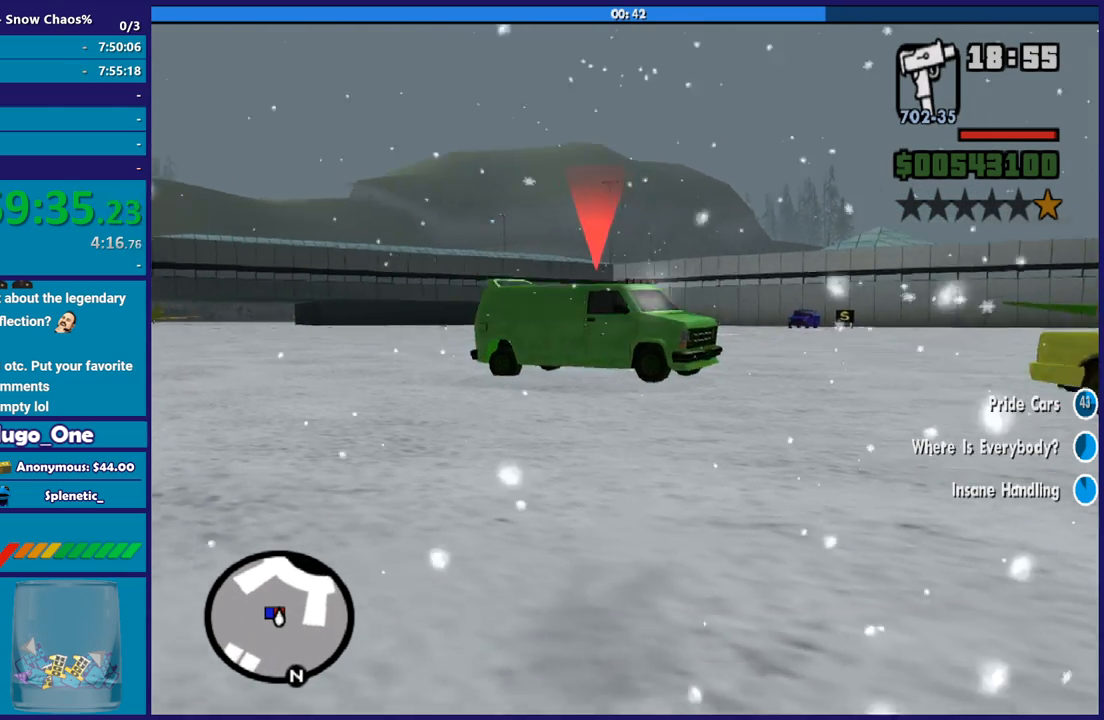
{"buttons": [], "left_stick": "center", "right_stick": "center", "button_events": []}
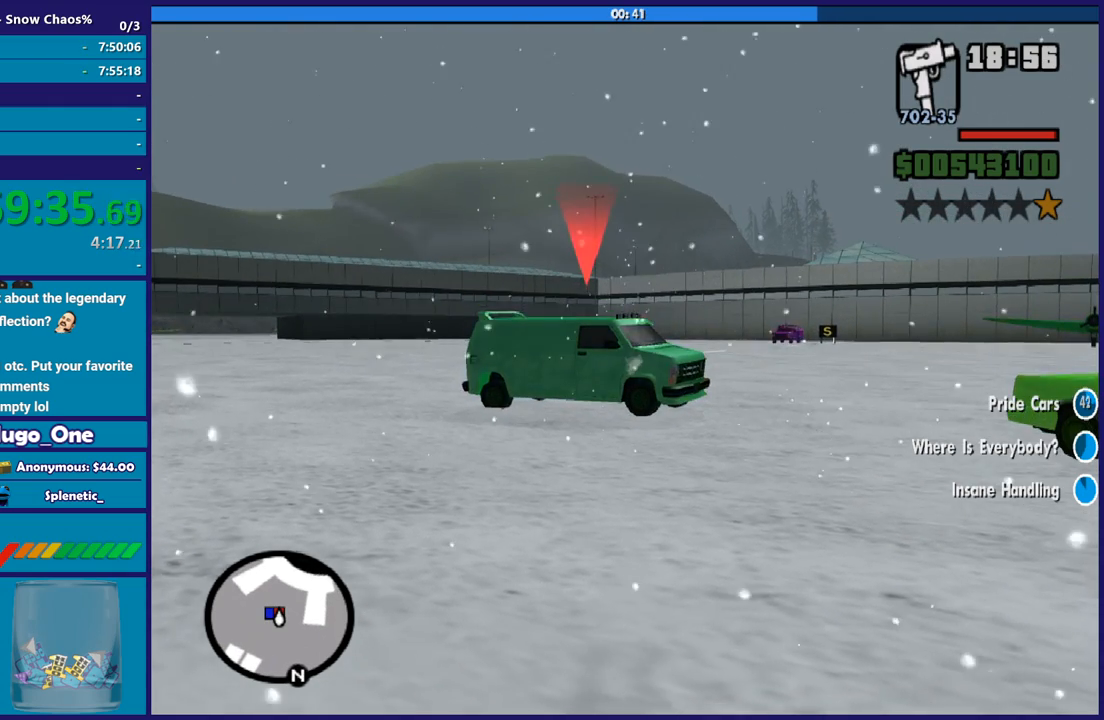
{"buttons": [], "left_stick": "center", "right_stick": "center", "button_events": []}
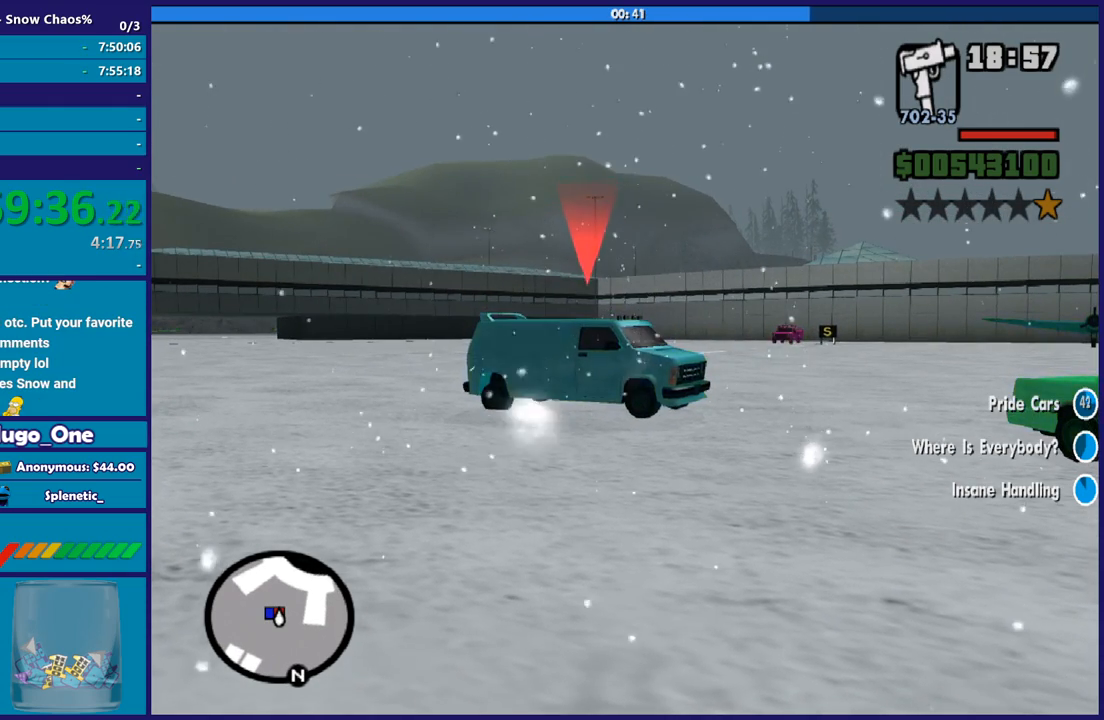
{"buttons": [], "left_stick": "center", "right_stick": "center", "button_events": []}
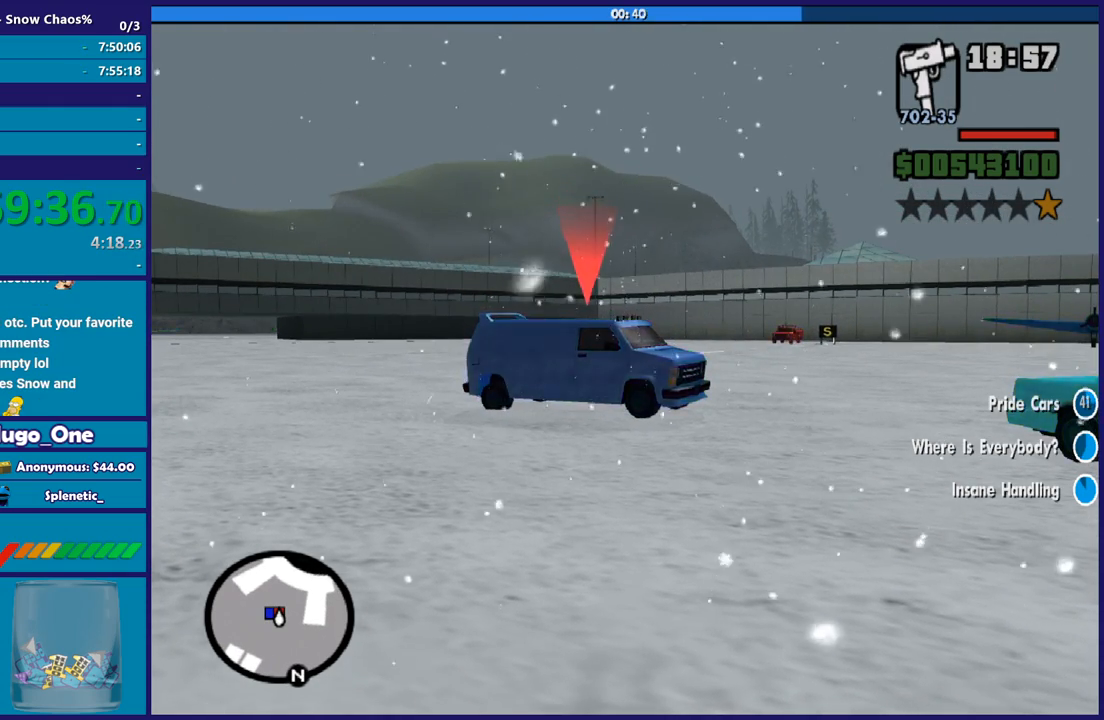
{"buttons": [], "left_stick": "up", "right_stick": "center", "button_events": []}
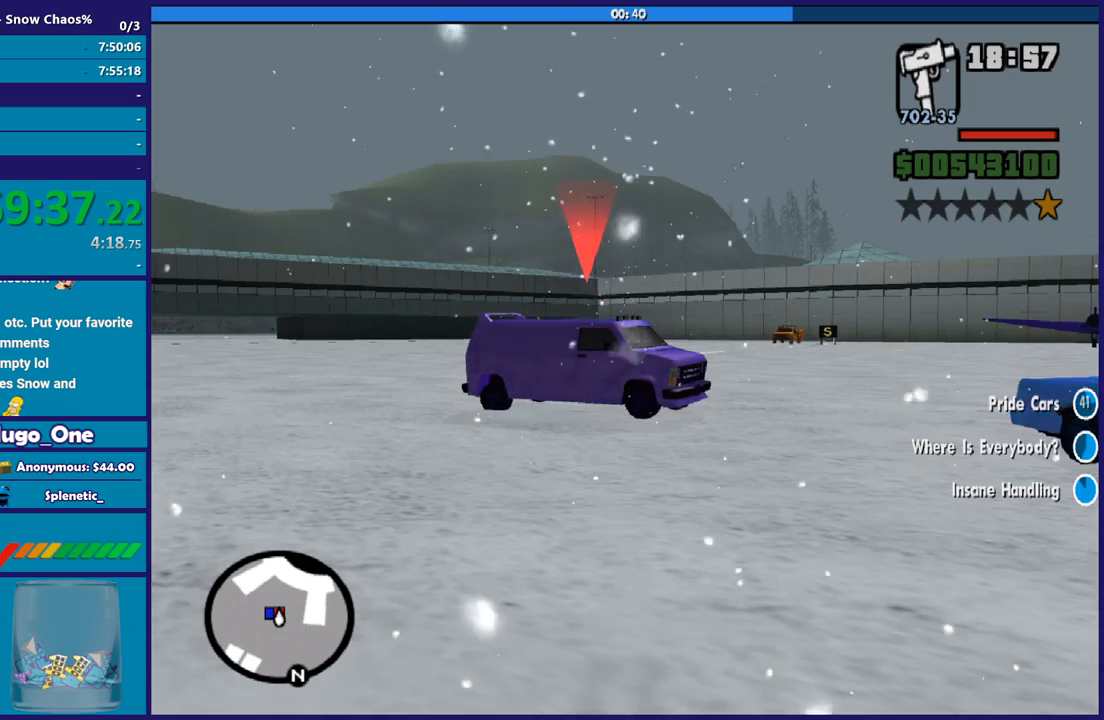
{"buttons": ["A"], "left_stick": "up-right", "right_stick": "center", "button_events": [[500, "A", "down"]]}
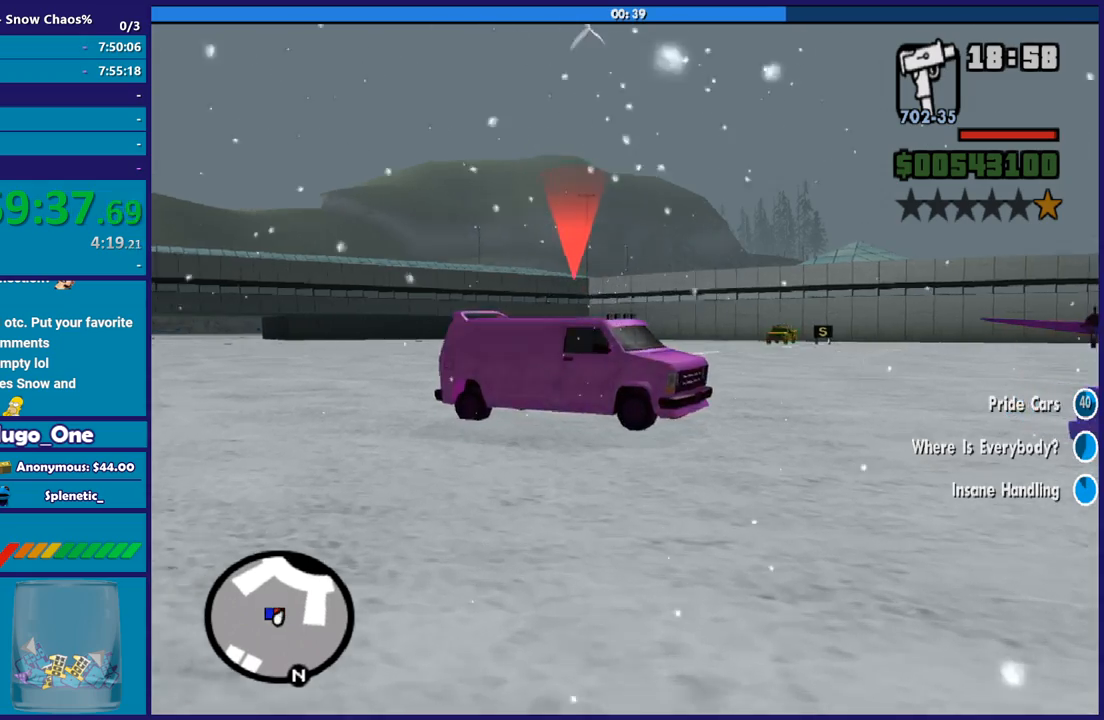
{"buttons": [], "left_stick": "up", "right_stick": "center", "button_events": [[101, "A", "up"], [201, "A", "down"], [301, "A", "up"], [367, "A", "down"], [501, "A", "up"]]}
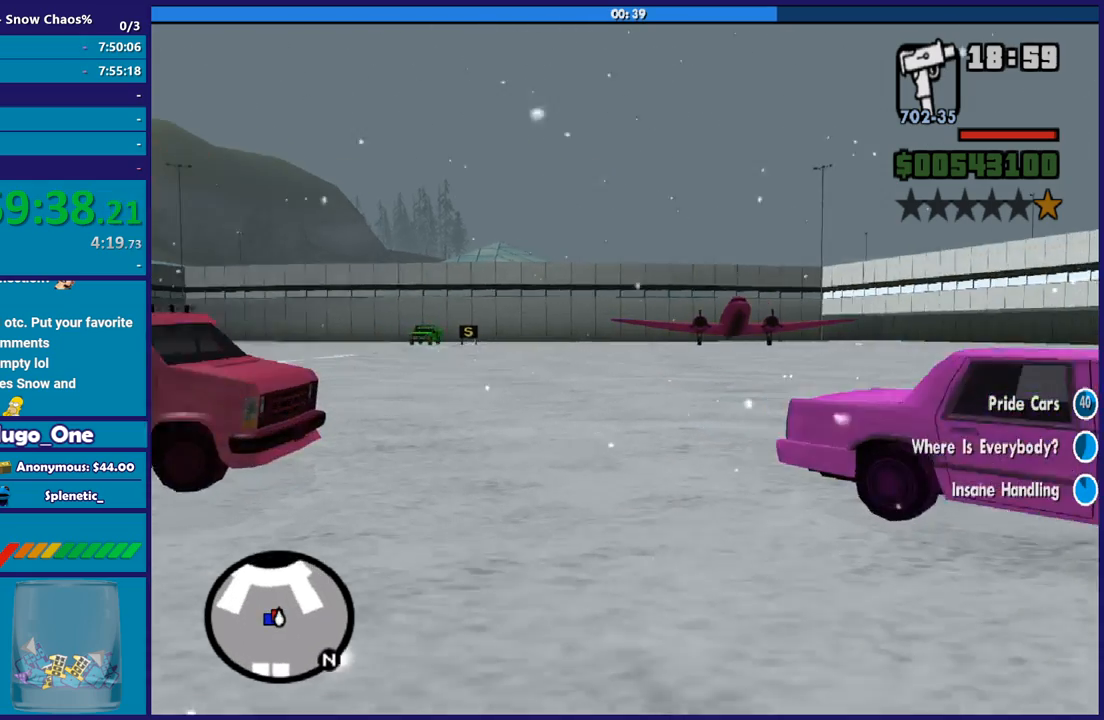
{"buttons": [], "left_stick": "up-right", "right_stick": "down-left", "button_events": [[100, "A", "down"], [200, "A", "up"], [267, "A", "down"], [367, "A", "up"]]}
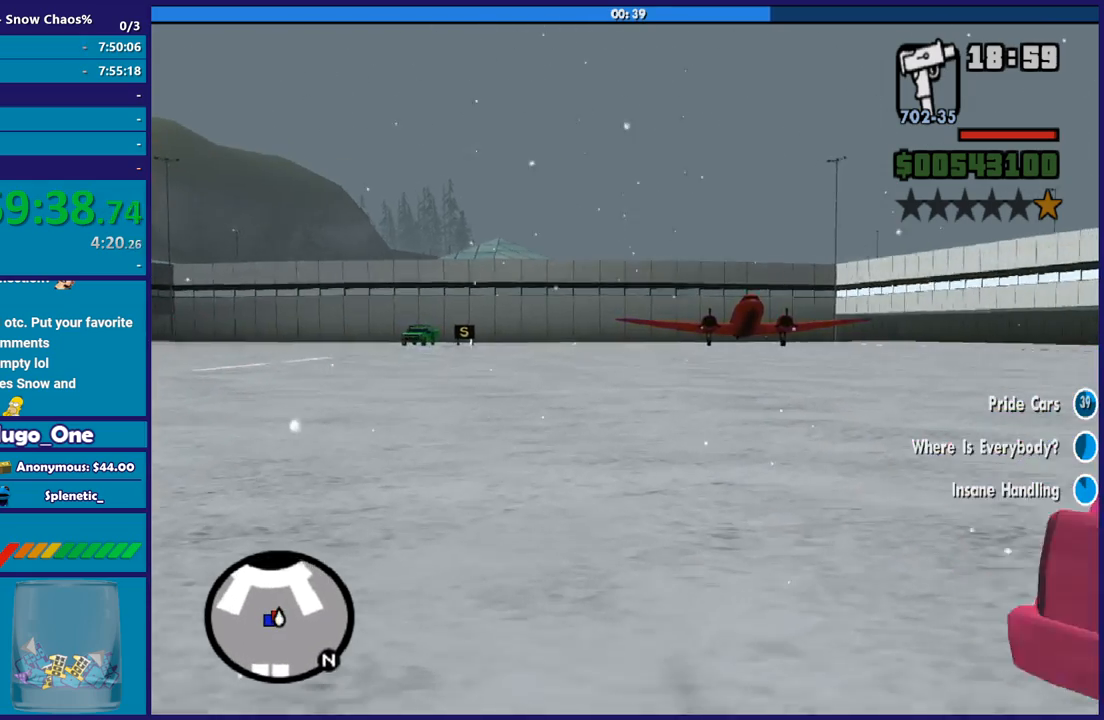
{"buttons": [], "left_stick": "up-right", "right_stick": "left", "button_events": []}
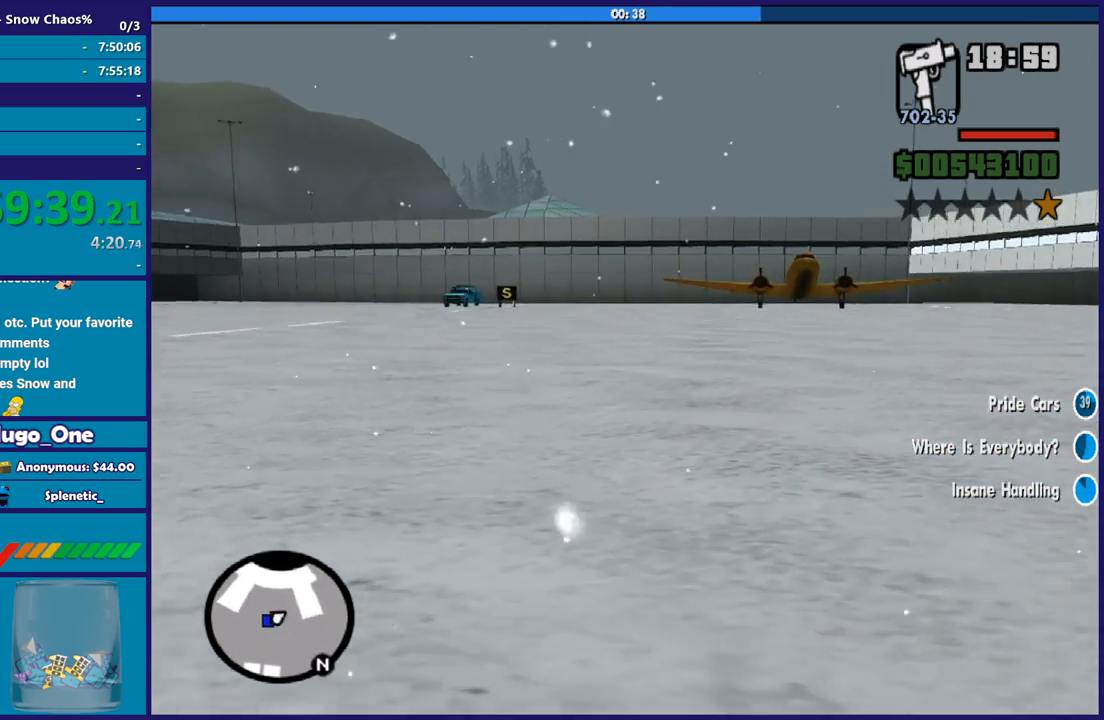
{"buttons": [], "left_stick": "up-right", "right_stick": "left", "button_events": []}
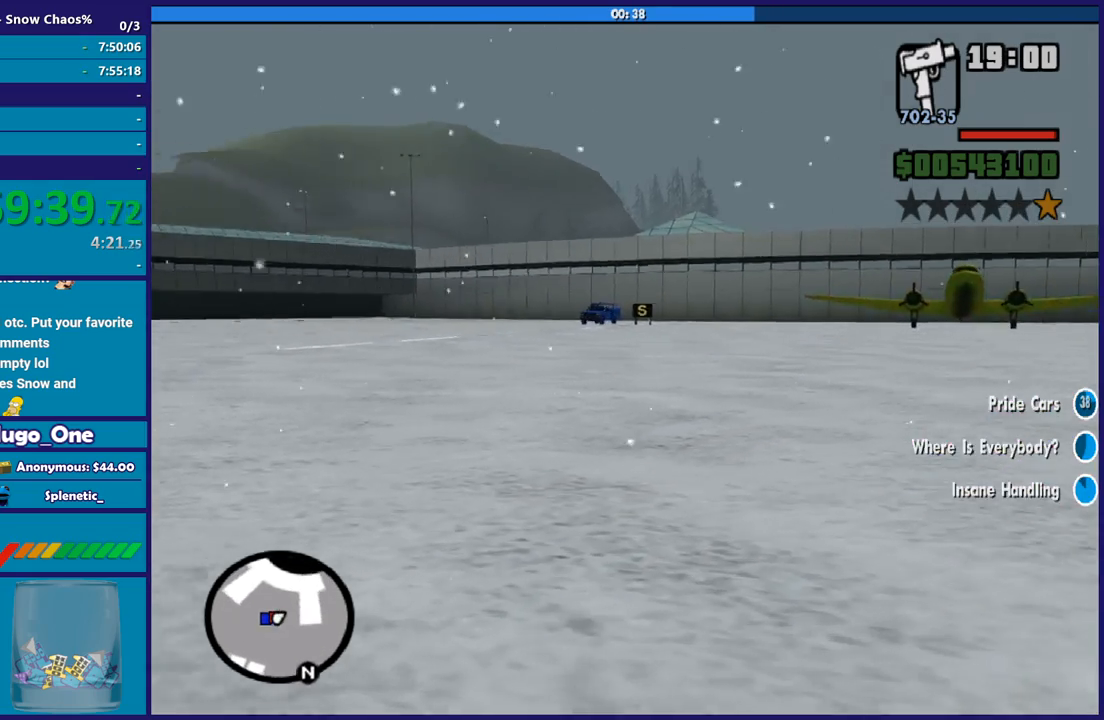
{"buttons": [], "left_stick": "up-right", "right_stick": "left", "button_events": []}
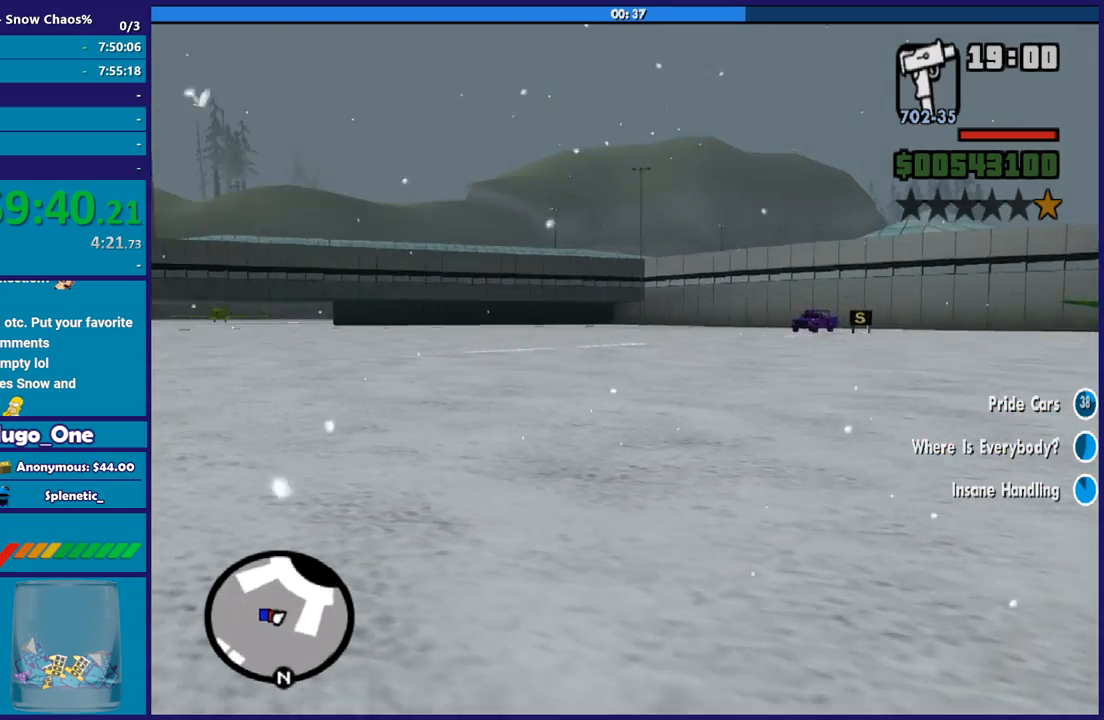
{"buttons": [], "left_stick": "up", "right_stick": "left", "button_events": []}
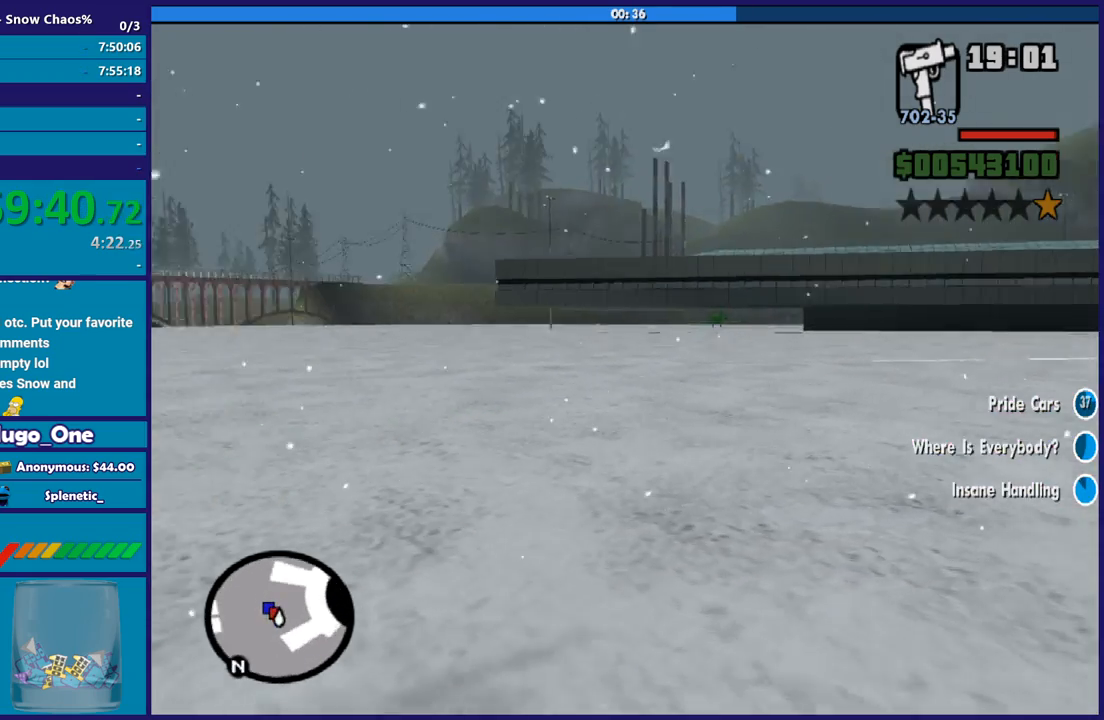
{"buttons": ["L2"], "left_stick": "center", "right_stick": "left", "button_events": [[267, "L2", "down"]]}
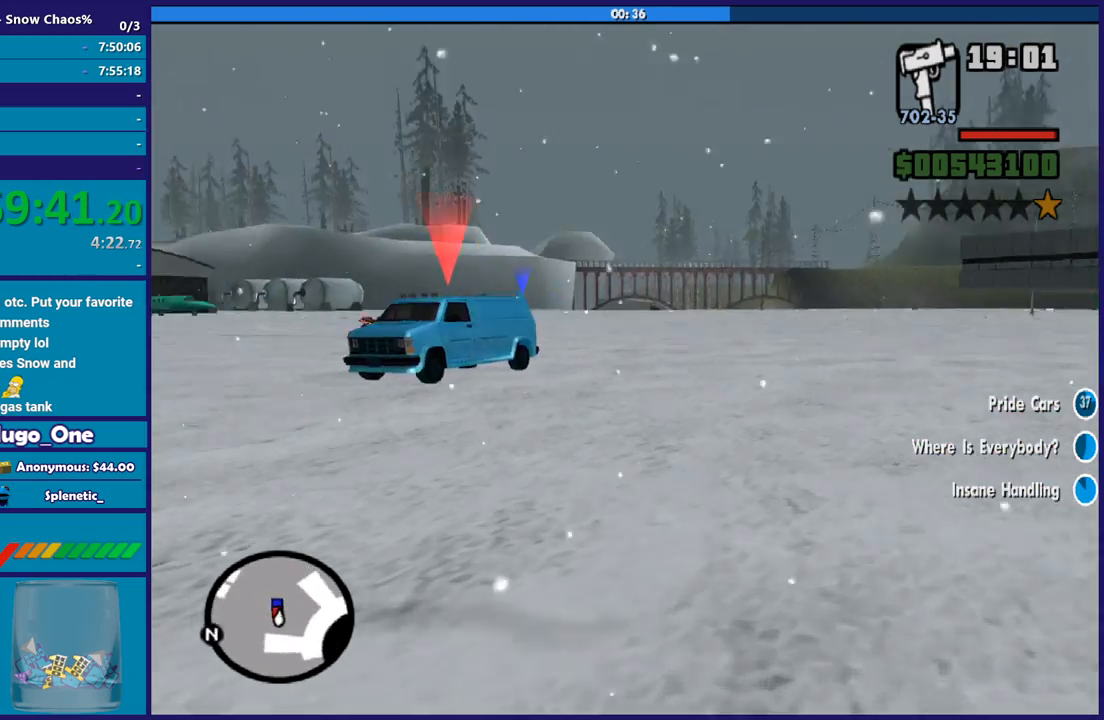
{"buttons": ["L2"], "left_stick": "center", "right_stick": "right", "button_events": []}
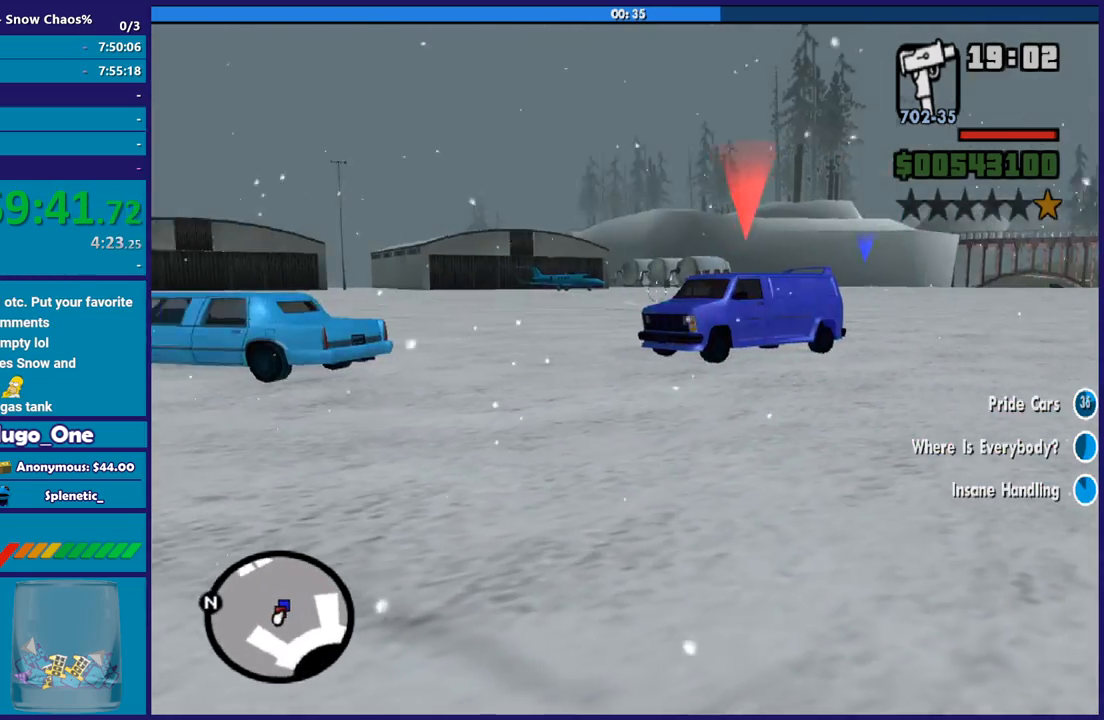
{"buttons": ["L2"], "left_stick": "center", "right_stick": "center", "button_events": []}
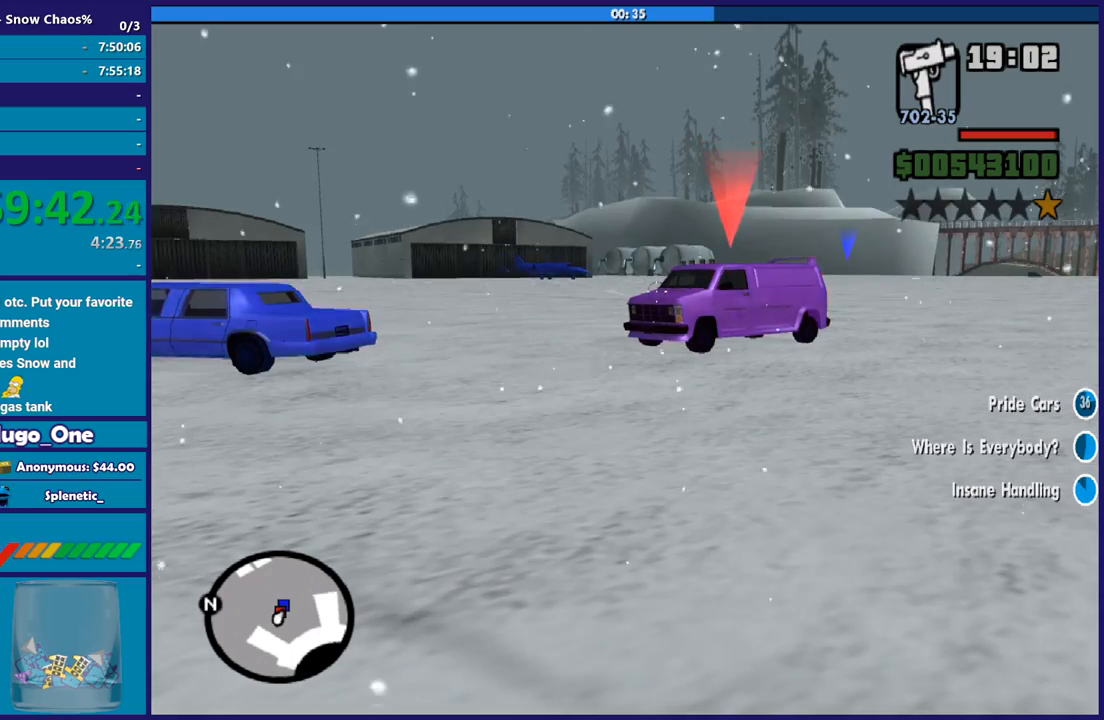
{"buttons": ["L2"], "left_stick": "center", "right_stick": "right", "button_events": []}
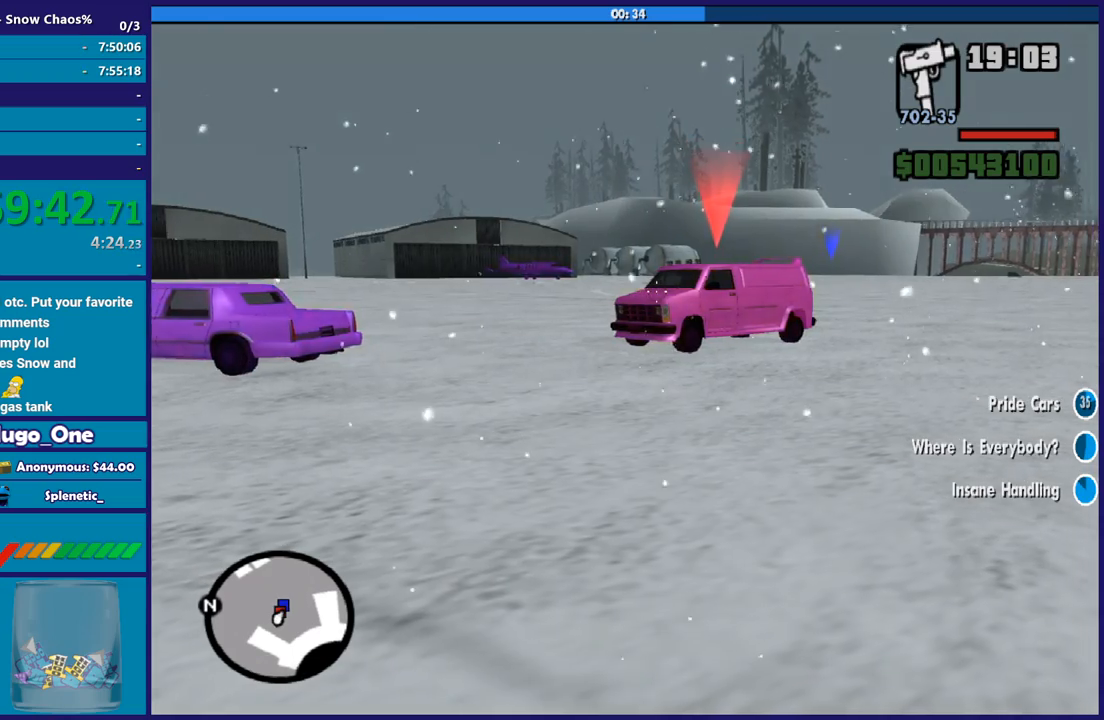
{"buttons": ["L2"], "left_stick": "center", "right_stick": "center", "button_events": []}
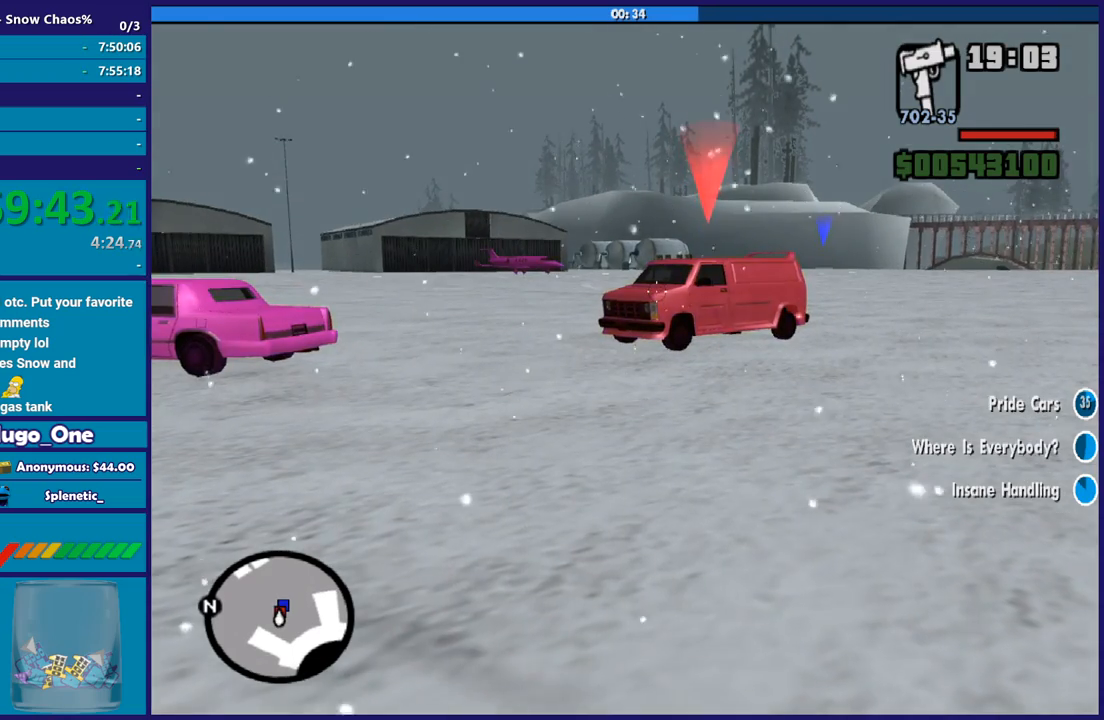
{"buttons": [], "left_stick": "right", "right_stick": "center", "button_events": [[267, "L2", "up"], [367, "A", "down"], [467, "A", "up"]]}